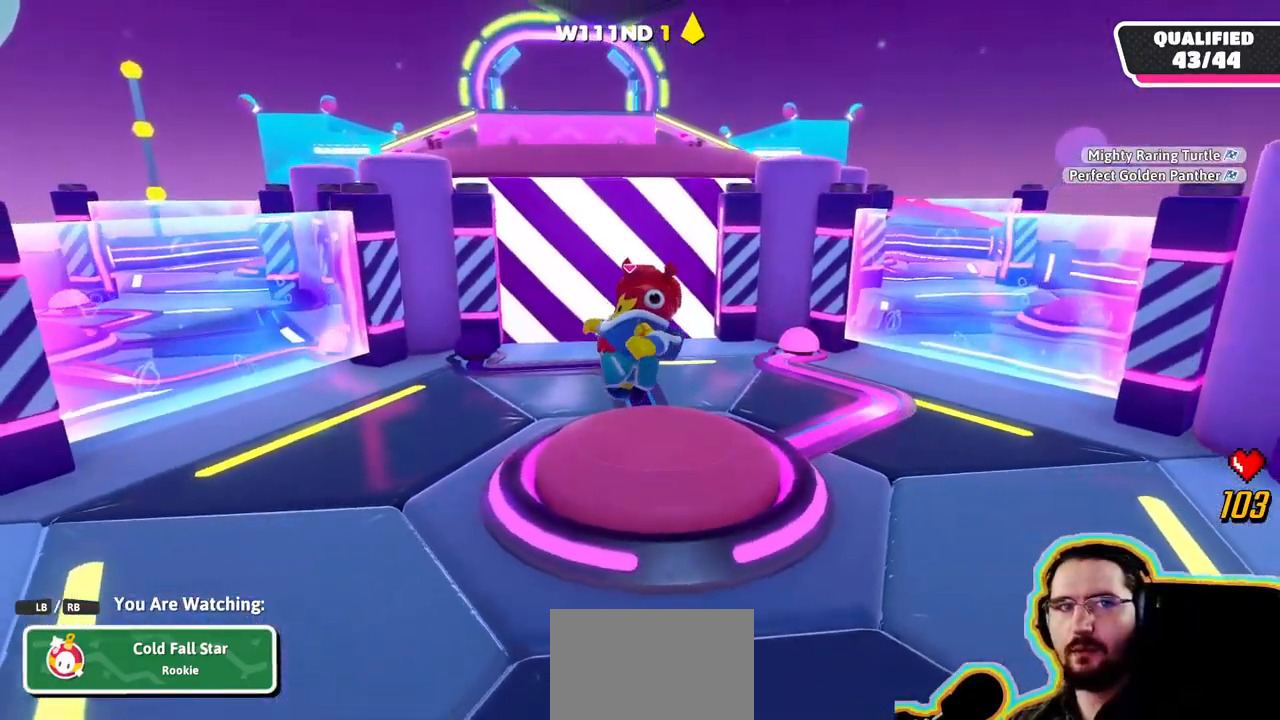
Gameplay with a controller (PlayStation layout); each line is a JSON object with the inputs held at the frame after it. "events" lists button and stick changes between this image and that frame as [ms after this image, input, new state], when the widget could be followed in between. Not read: CIRCLE DPAD_DOWN DPAD_LEFT DPAD_RIGHT DPAD_UP L3 R3 SELECT START TRIANGLE.
{"buttons": [], "left_stick": "center", "right_stick": "center", "events": []}
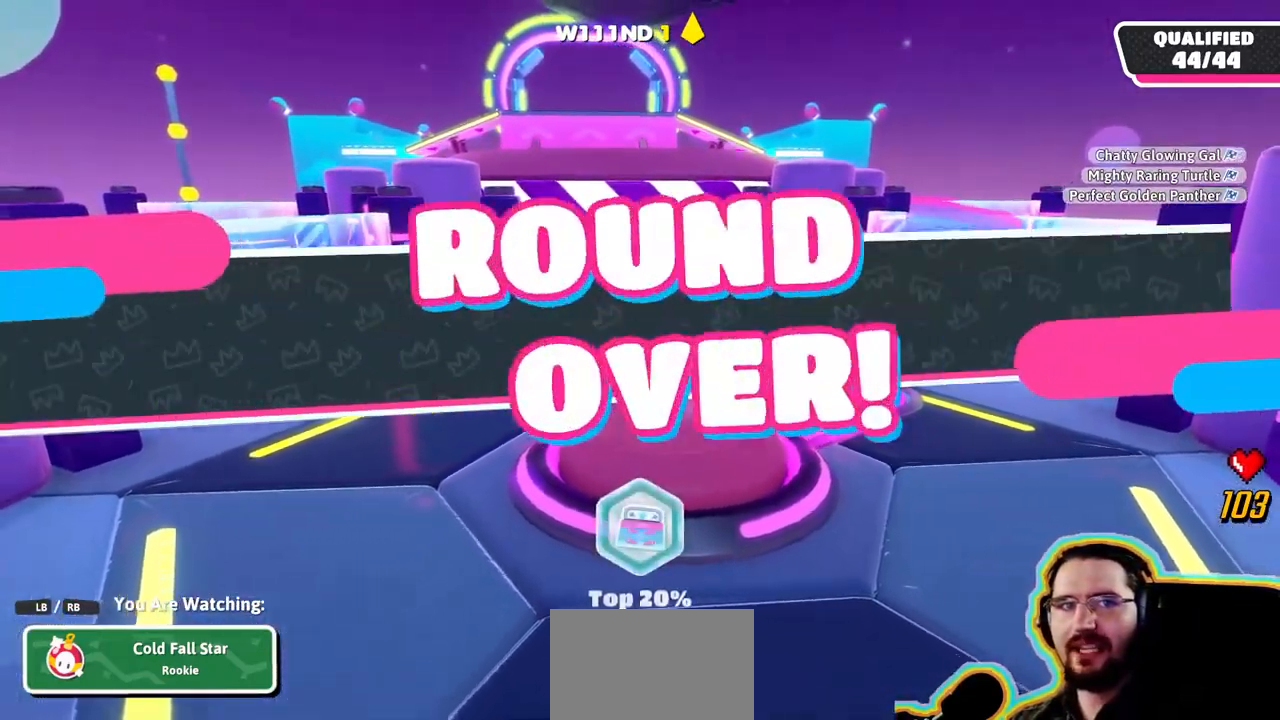
{"buttons": [], "left_stick": "center", "right_stick": "center", "events": []}
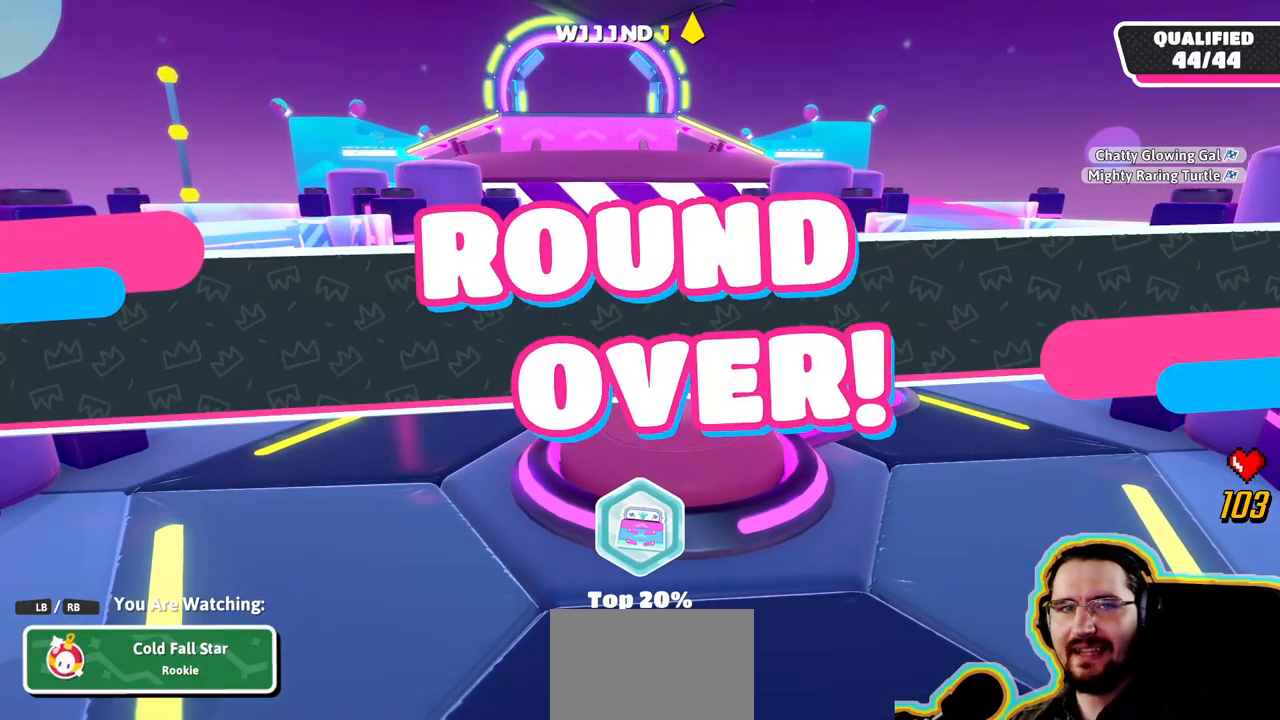
{"buttons": [], "left_stick": "center", "right_stick": "center", "events": []}
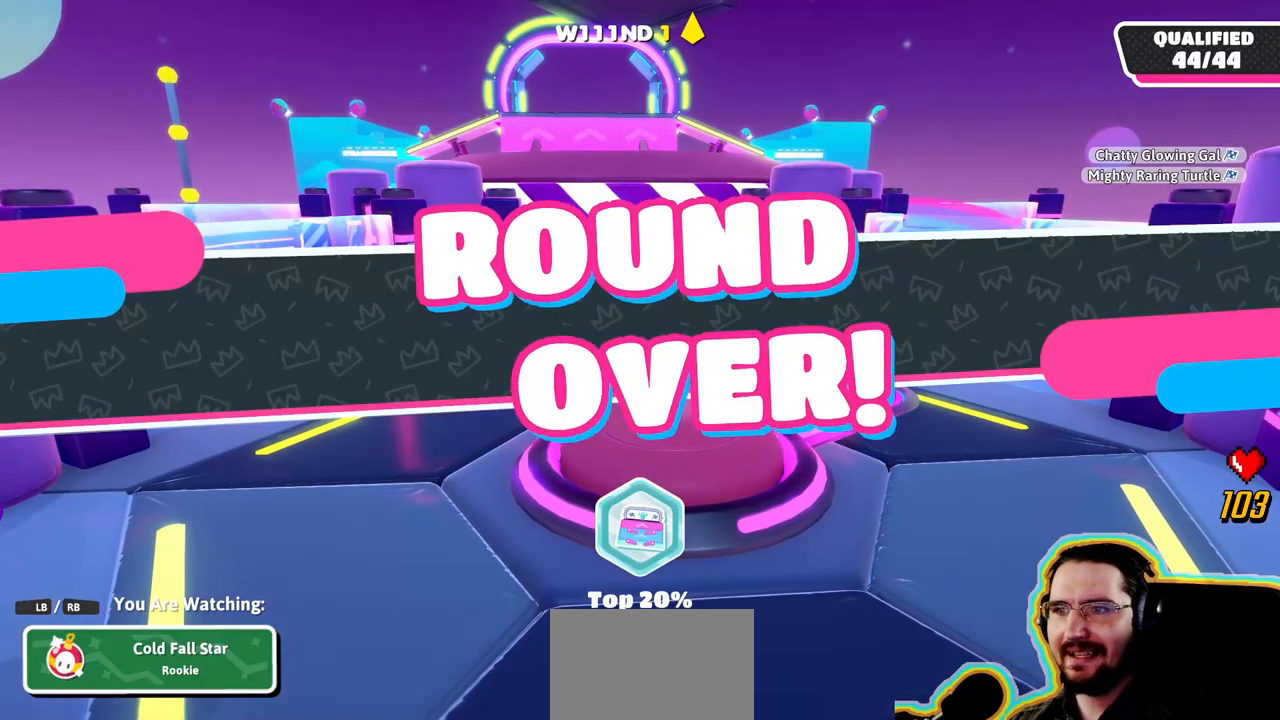
{"buttons": [], "left_stick": "center", "right_stick": "center", "events": []}
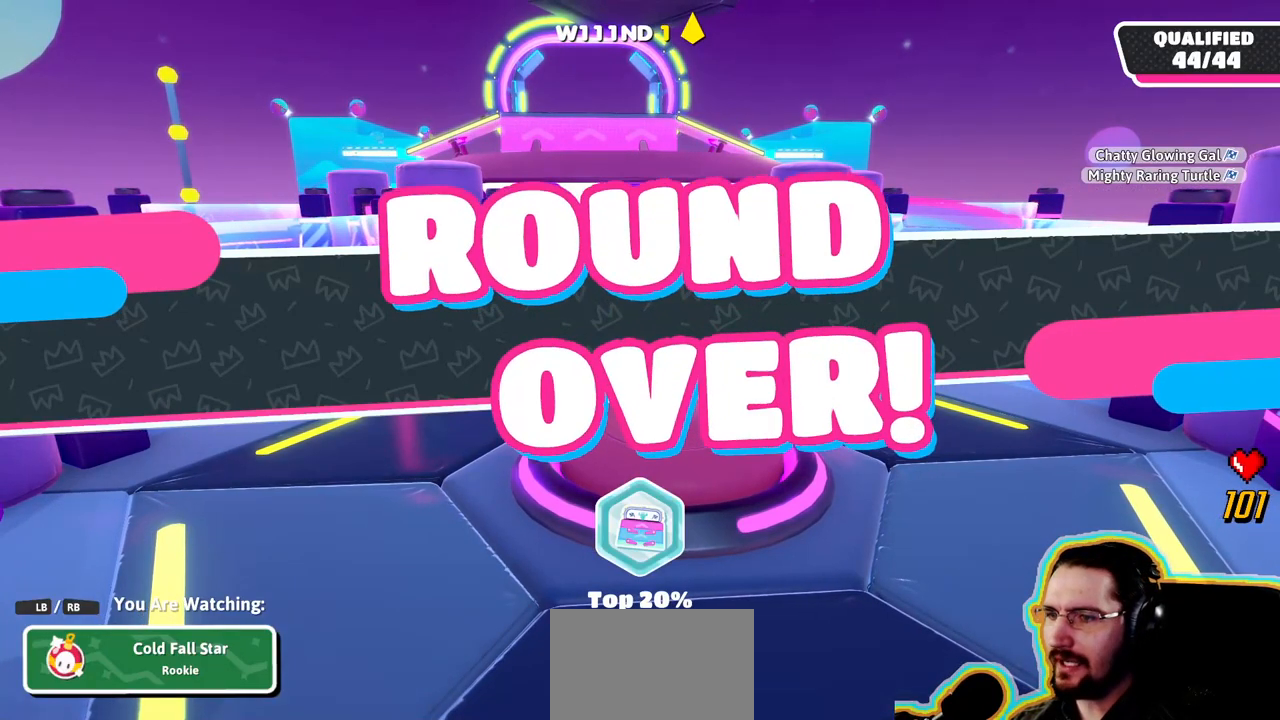
{"buttons": [], "left_stick": "center", "right_stick": "center"}
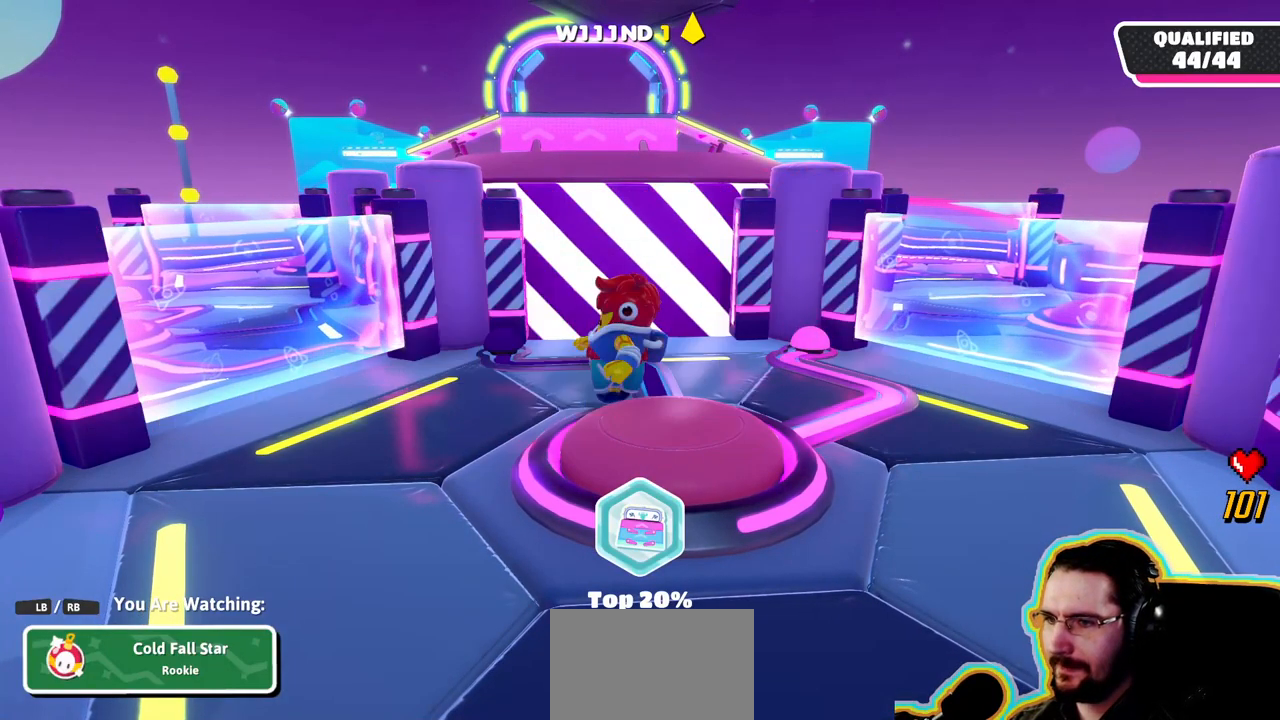
{"buttons": [], "left_stick": "center", "right_stick": "center", "events": []}
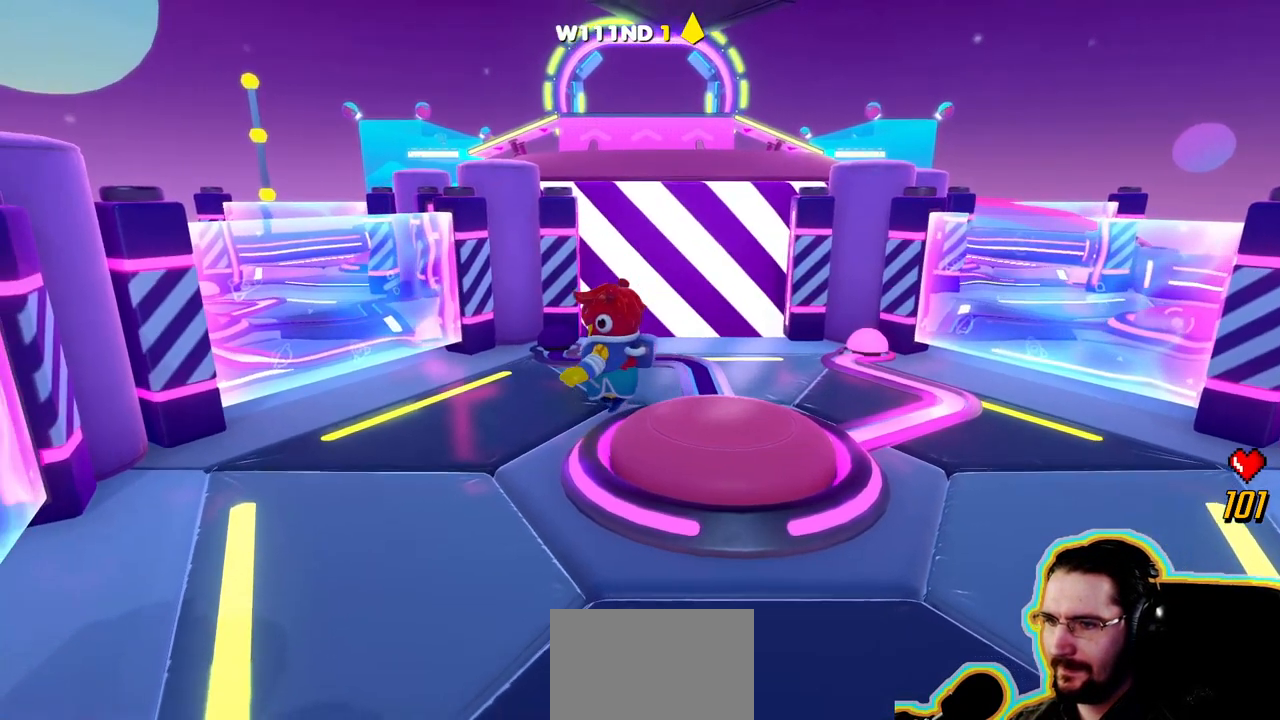
{"buttons": [], "left_stick": "center", "right_stick": "center", "events": [[100, "right_stick", "down"], [316, "right_stick", "center"]]}
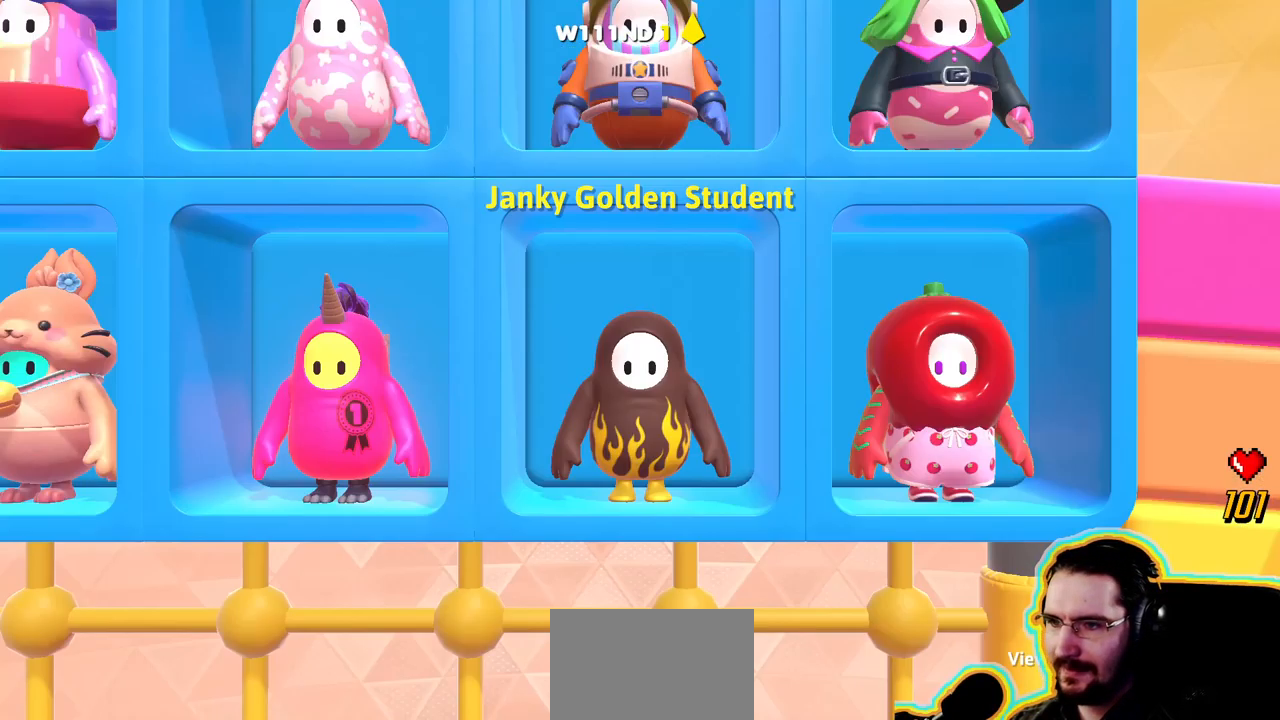
{"buttons": [], "left_stick": "center", "right_stick": "center", "events": [[66, "right_stick", "down"], [316, "right_stick", "center"]]}